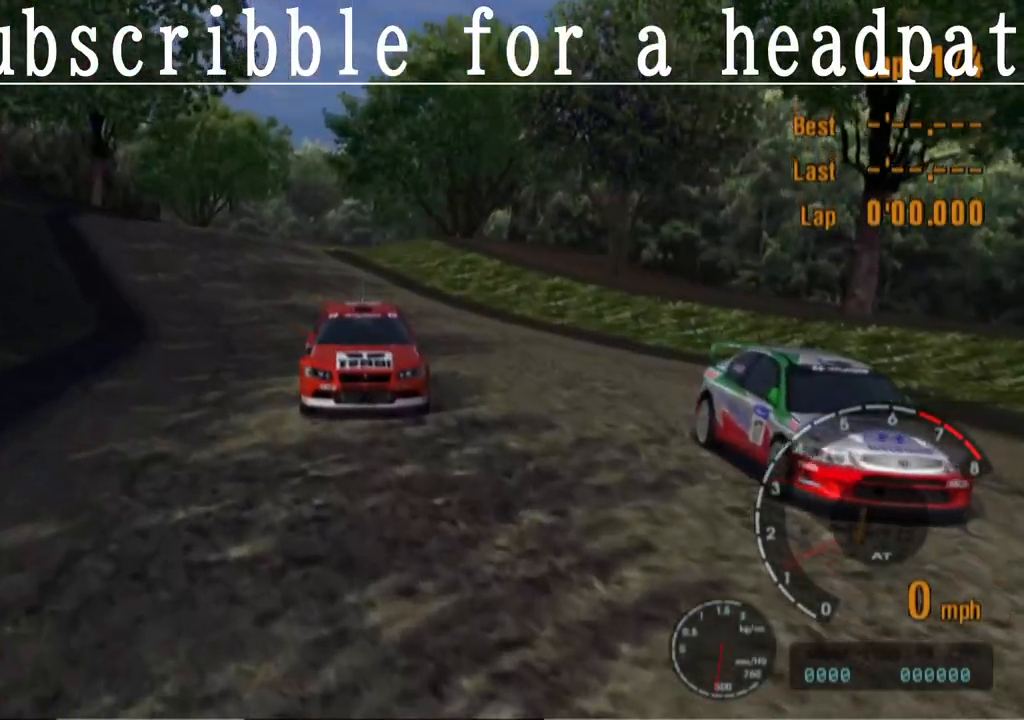
Gameplay with a controller (PlayStation layout); each line is a JSON object with the inputs held at the frame after it. "events" lists button and stick changes between this image and that frame as [ms after this image, input, new state], when the widget could be followed in between.
{"buttons": [], "left_stick": "center", "right_stick": "center", "events": []}
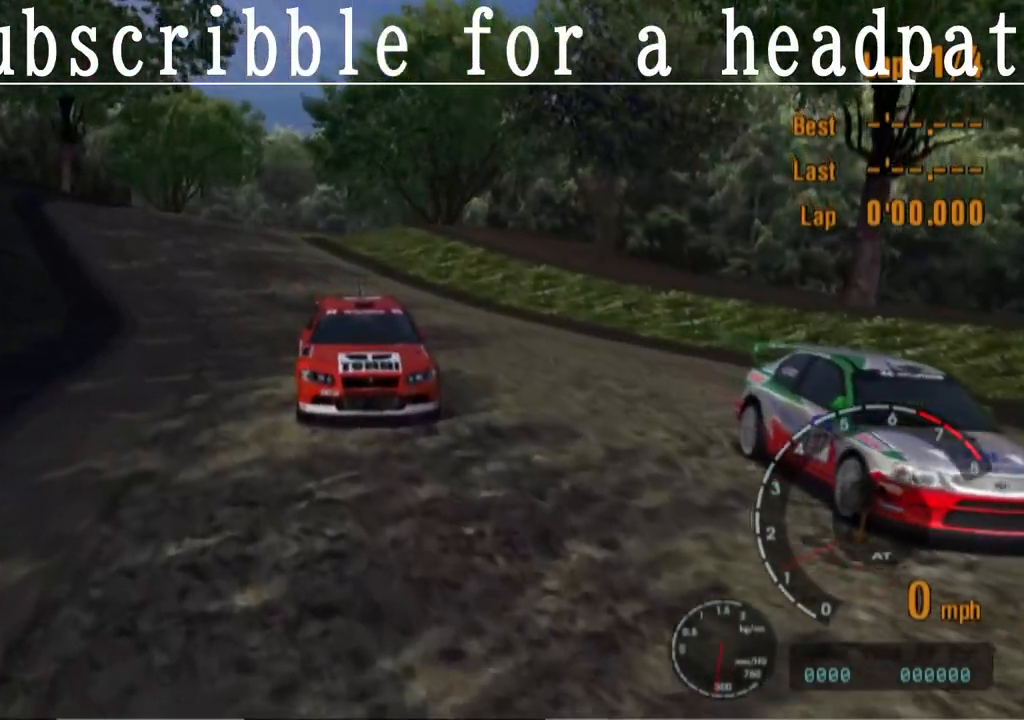
{"buttons": [], "left_stick": "center", "right_stick": "center", "events": []}
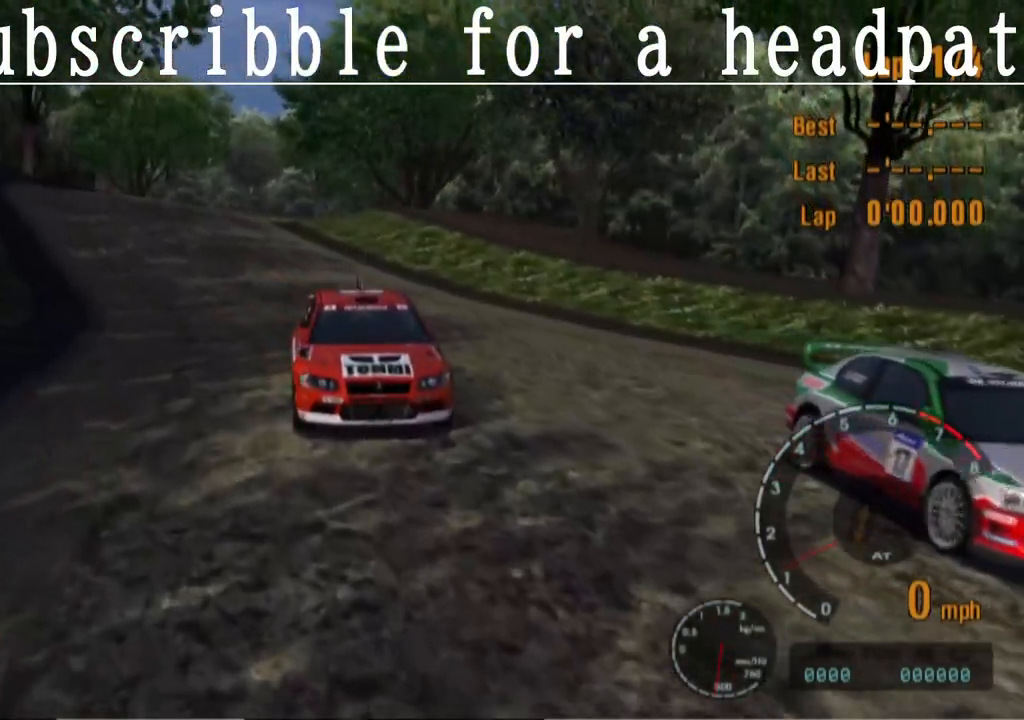
{"buttons": [], "left_stick": "center", "right_stick": "center", "events": []}
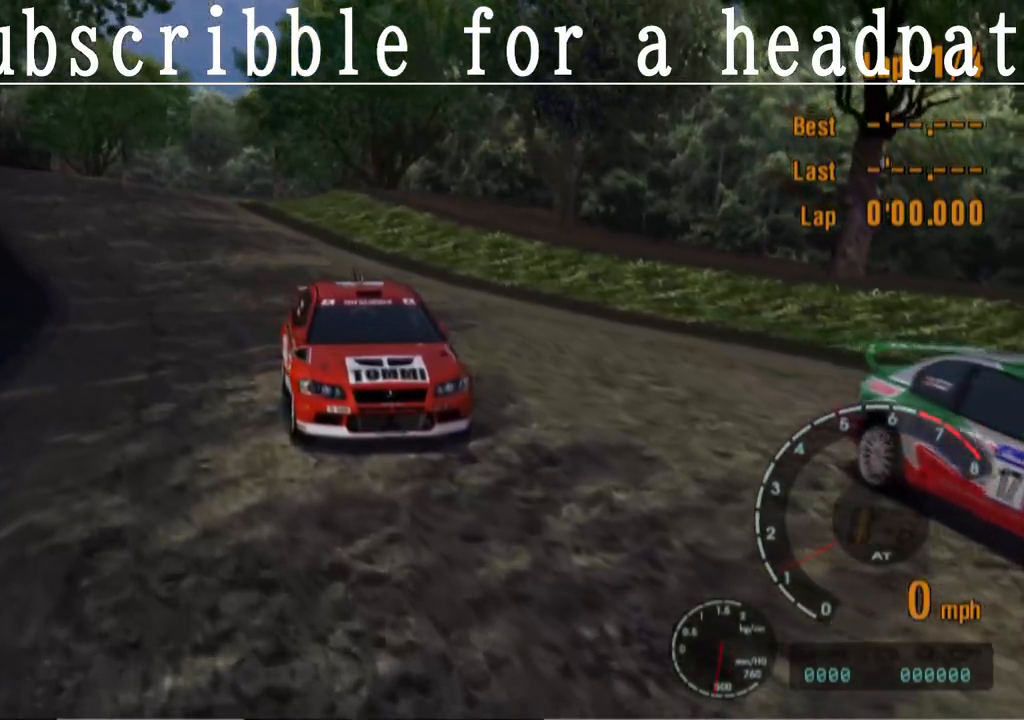
{"buttons": [], "left_stick": "center", "right_stick": "center", "events": []}
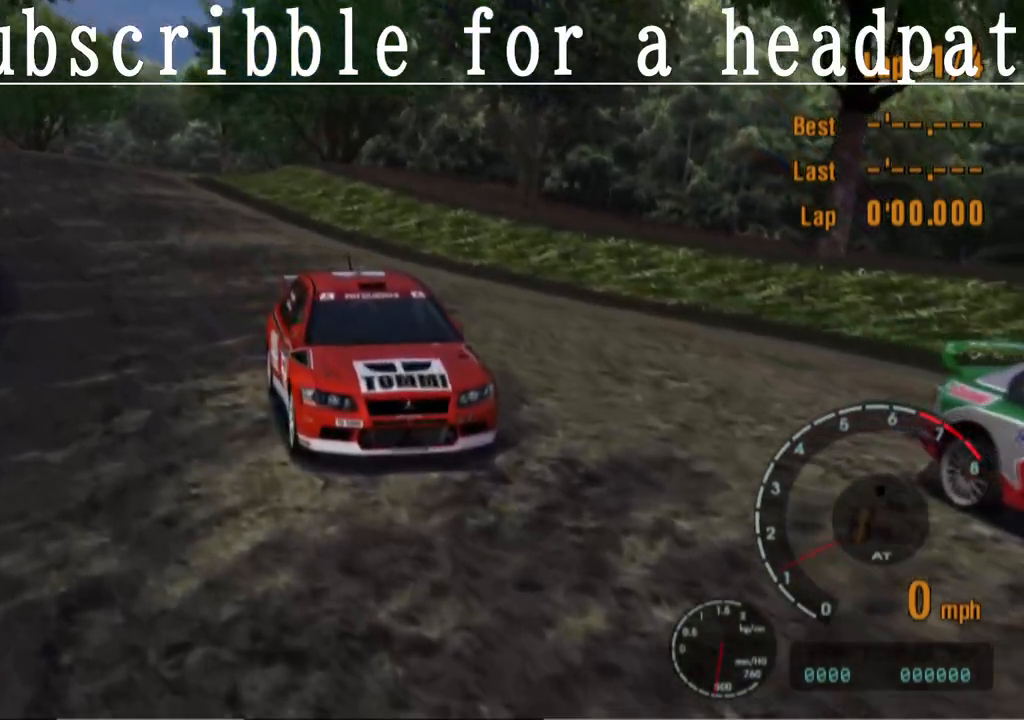
{"buttons": [], "left_stick": "center", "right_stick": "center", "events": [[217, "CROSS", "down"], [450, "CROSS", "up"]]}
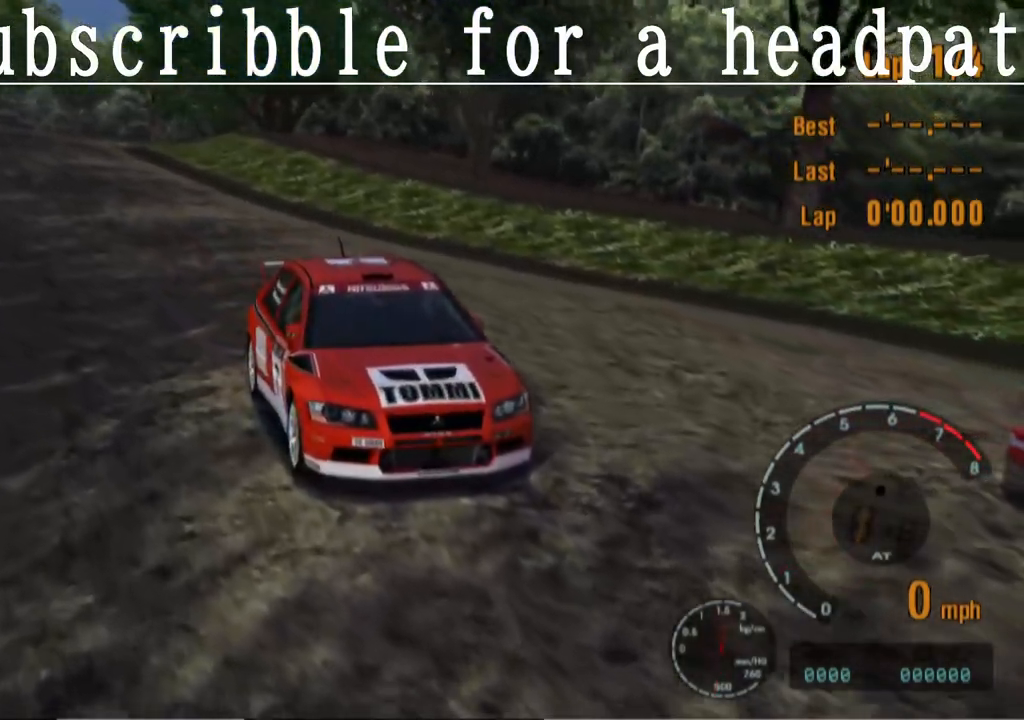
{"buttons": ["CROSS"], "left_stick": "center", "right_stick": "center", "events": [[83, "CROSS", "down"], [317, "CROSS", "up"], [483, "CROSS", "down"]]}
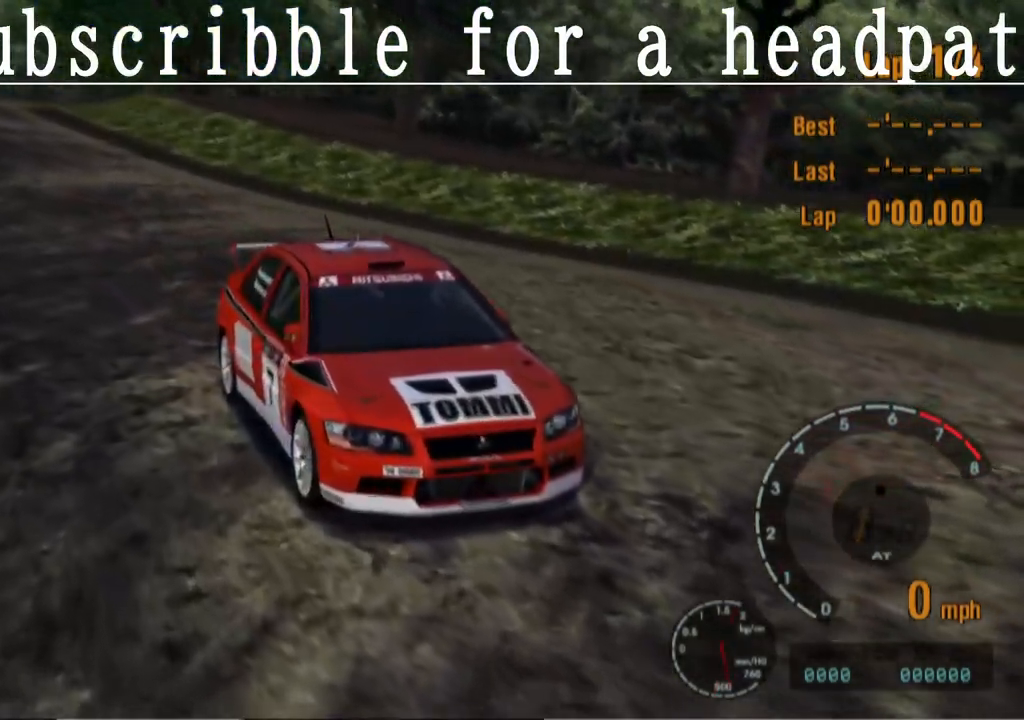
{"buttons": ["CROSS"], "left_stick": "center", "right_stick": "center", "events": [[183, "CROSS", "up"], [367, "CROSS", "down"]]}
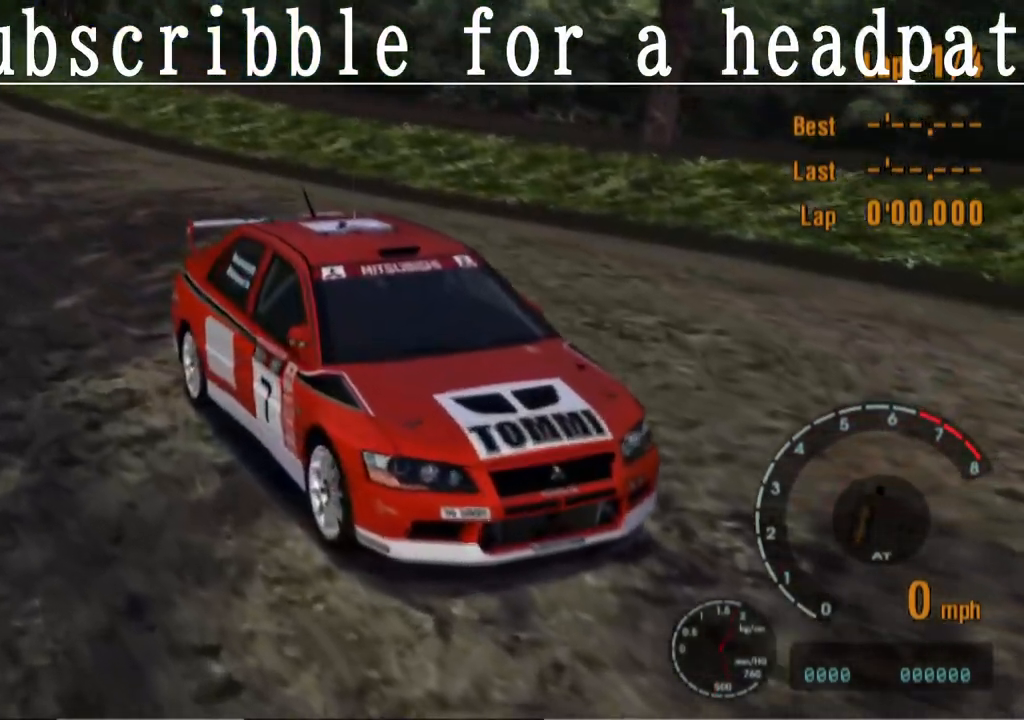
{"buttons": [], "left_stick": "center", "right_stick": "center", "events": [[50, "CROSS", "up"], [300, "CROSS", "down"], [500, "CROSS", "up"]]}
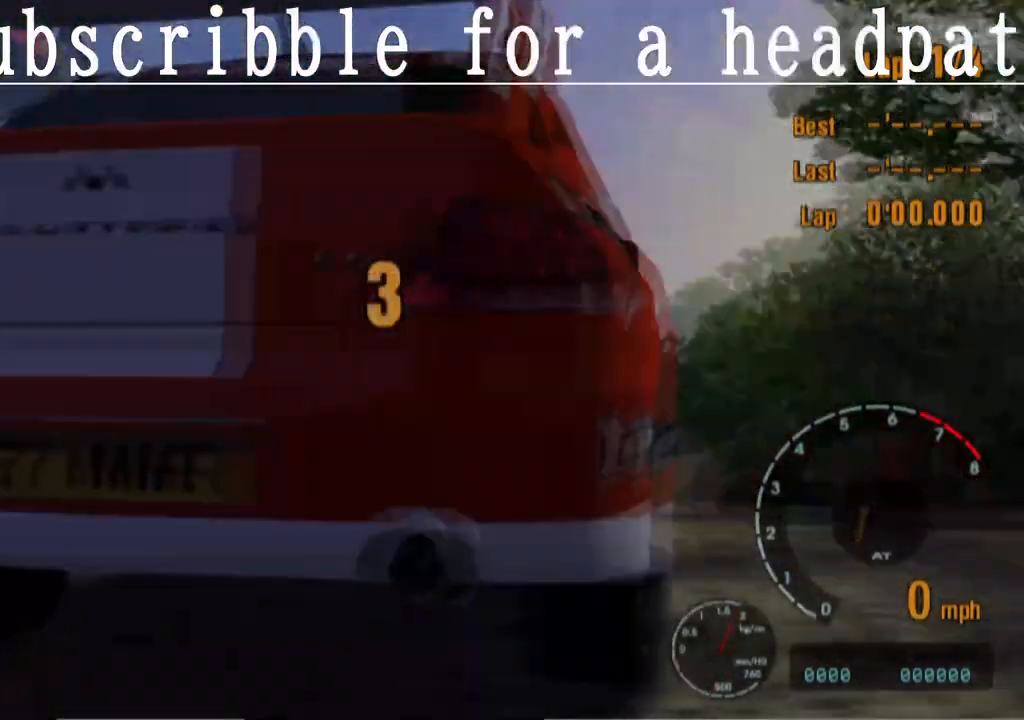
{"buttons": [], "left_stick": "center", "right_stick": "center", "events": [[183, "CROSS", "down"], [367, "CROSS", "up"]]}
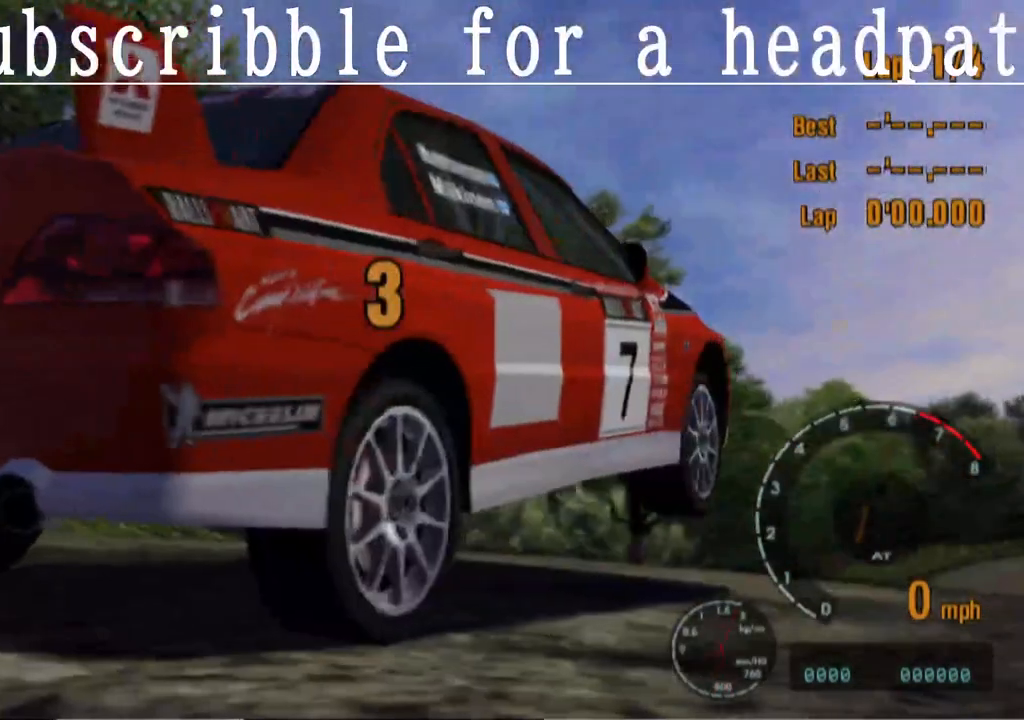
{"buttons": ["CROSS"], "left_stick": "center", "right_stick": "center", "events": [[100, "CROSS", "down"], [317, "CROSS", "up"], [500, "CROSS", "down"]]}
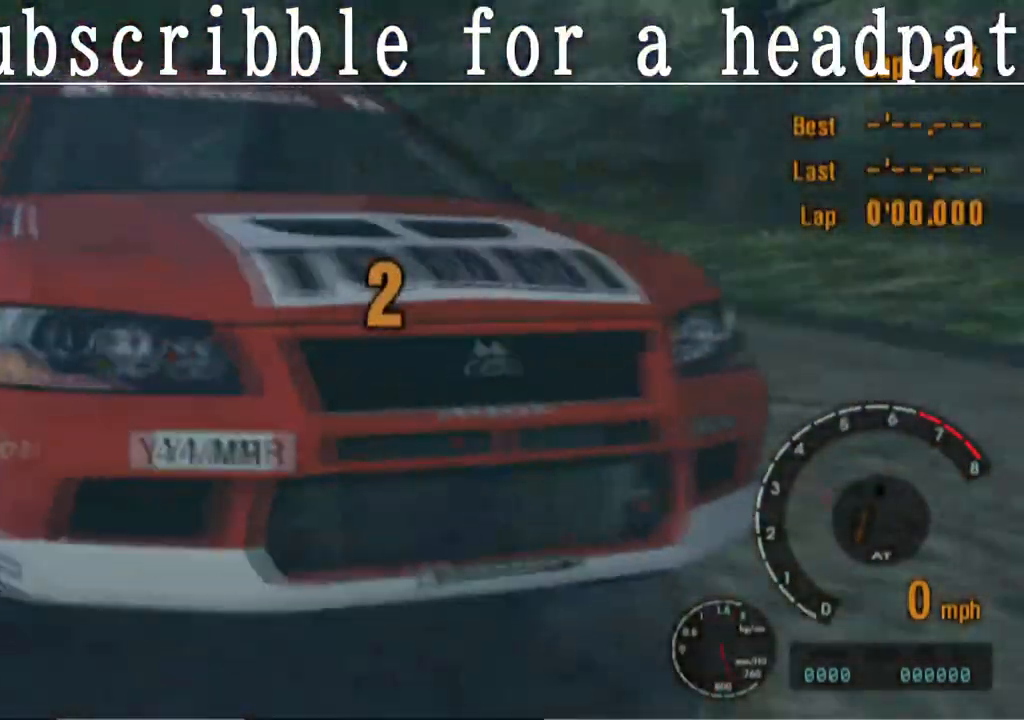
{"buttons": ["CROSS"], "left_stick": "center", "right_stick": "center", "events": [[183, "CROSS", "up"], [383, "CROSS", "down"]]}
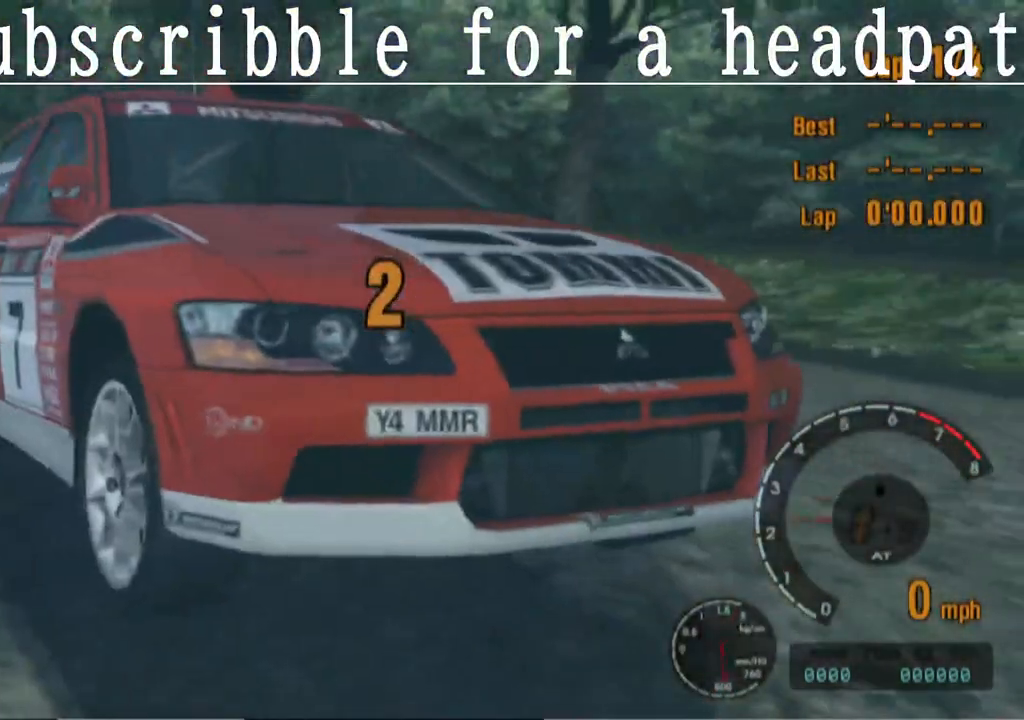
{"buttons": ["CROSS"], "left_stick": "center", "right_stick": "center", "events": [[33, "CROSS", "up"], [283, "CROSS", "down"]]}
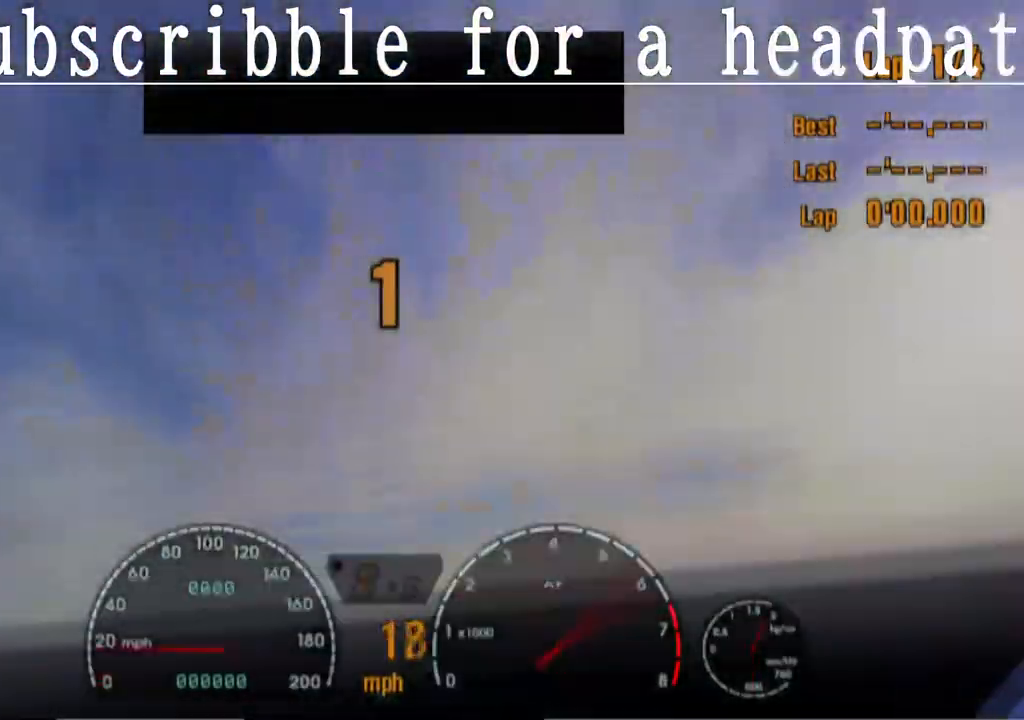
{"buttons": ["CROSS"], "left_stick": "center", "right_stick": "center", "events": []}
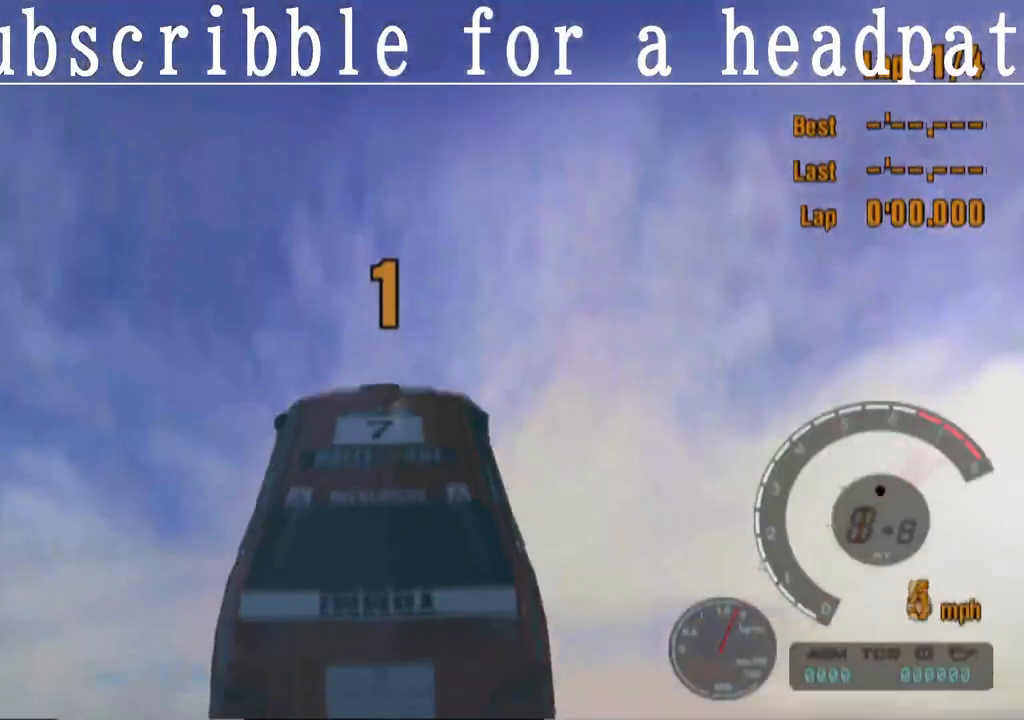
{"buttons": [], "left_stick": "center", "right_stick": "center", "events": [[83, "CROSS", "up"]]}
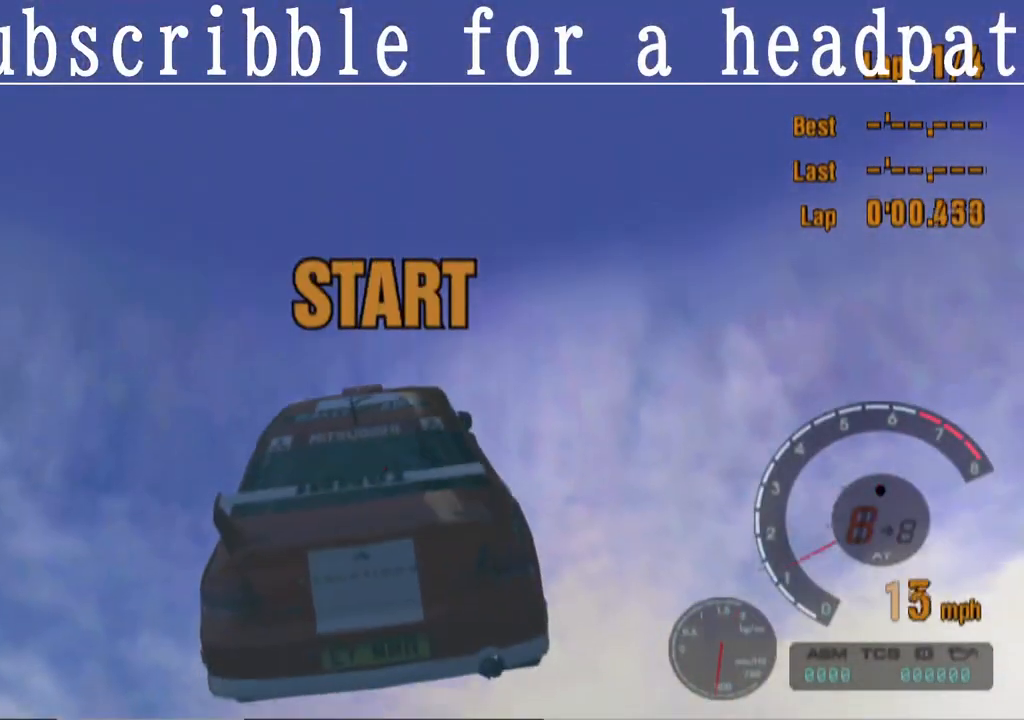
{"buttons": [], "left_stick": "center", "right_stick": "center", "events": []}
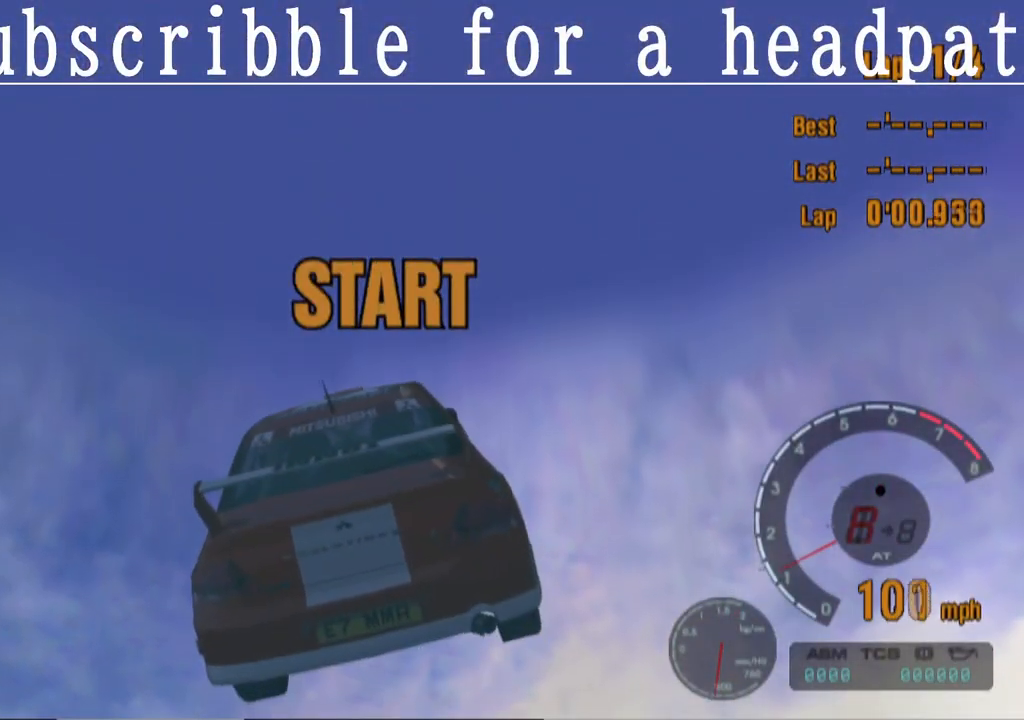
{"buttons": ["L1"], "left_stick": "center", "right_stick": "center", "events": [[483, "L1", "down"]]}
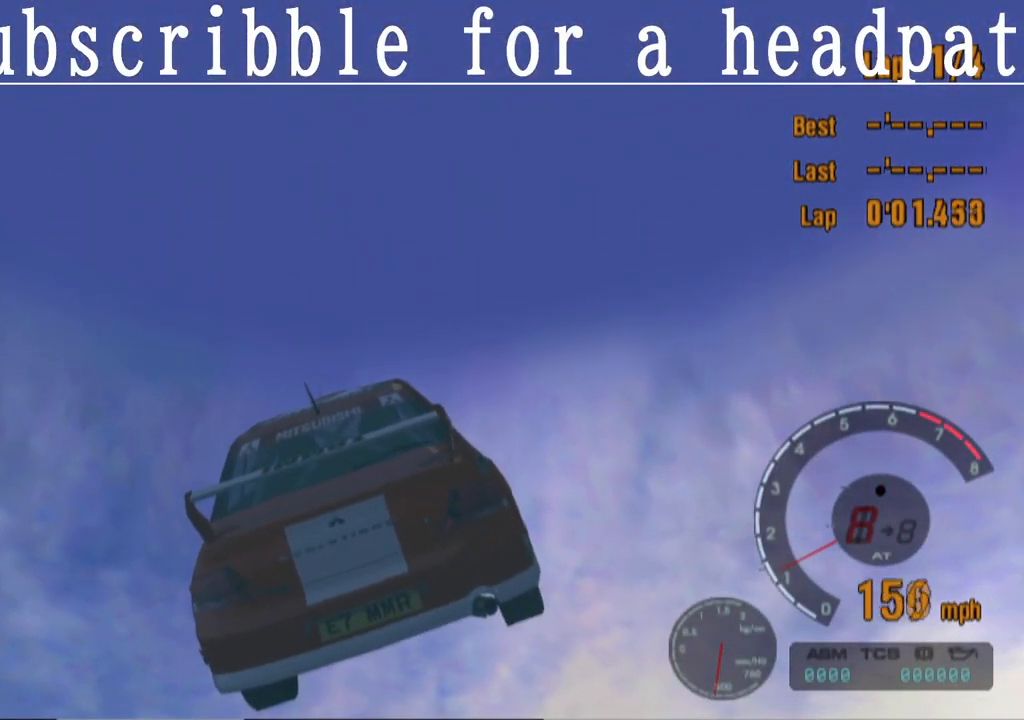
{"buttons": ["L1"], "left_stick": "center", "right_stick": "center", "events": []}
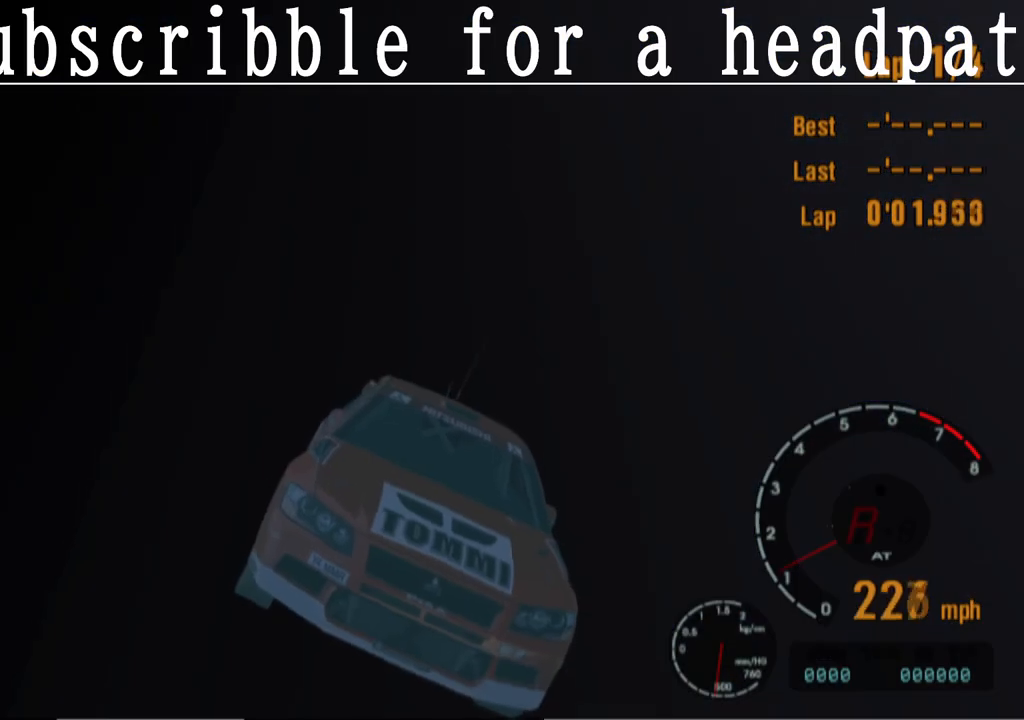
{"buttons": ["SQUARE"], "left_stick": "center", "right_stick": "center", "events": [[67, "SQUARE", "down"], [333, "L1", "up"]]}
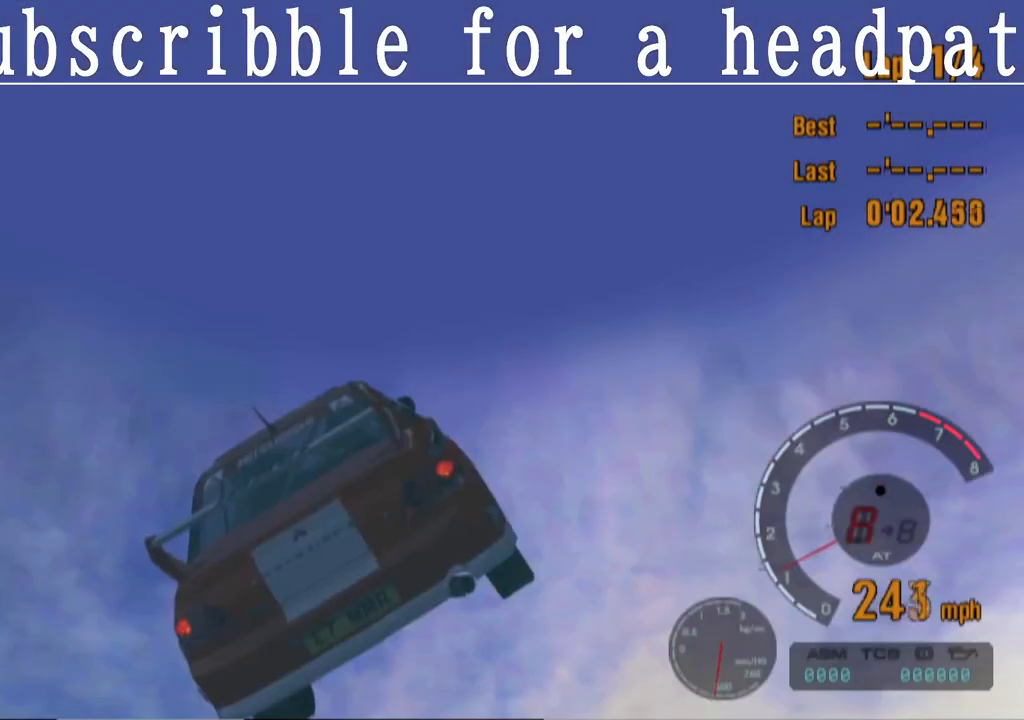
{"buttons": ["SQUARE"], "left_stick": "center", "right_stick": "center", "events": []}
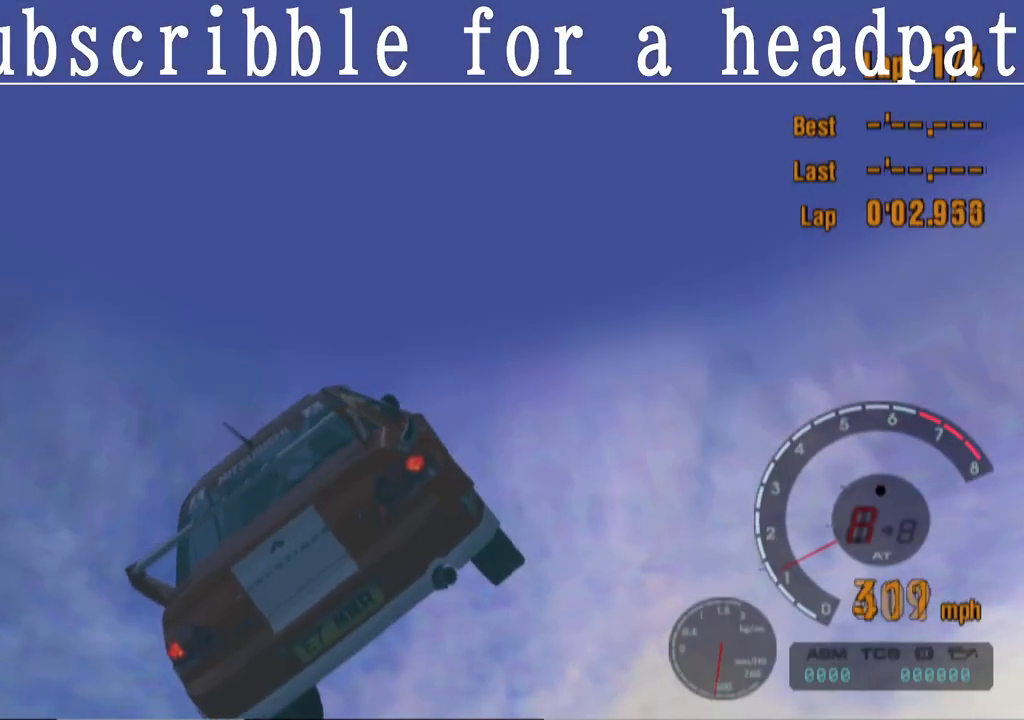
{"buttons": ["SQUARE"], "left_stick": "center", "right_stick": "center", "events": []}
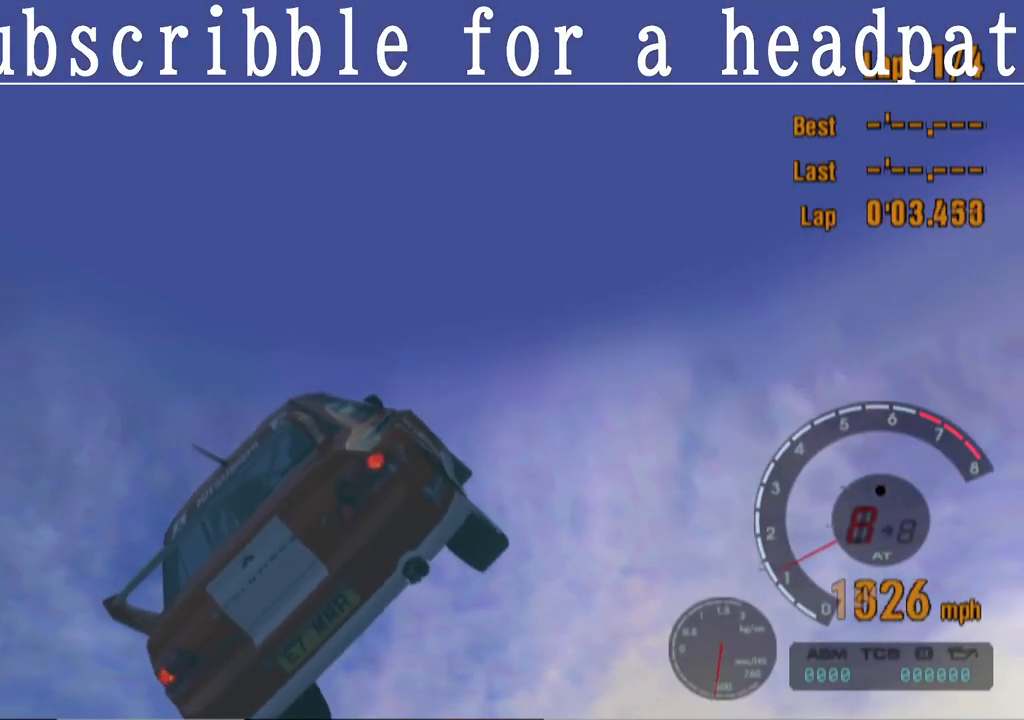
{"buttons": [], "left_stick": "center", "right_stick": "center", "events": [[350, "SQUARE", "up"]]}
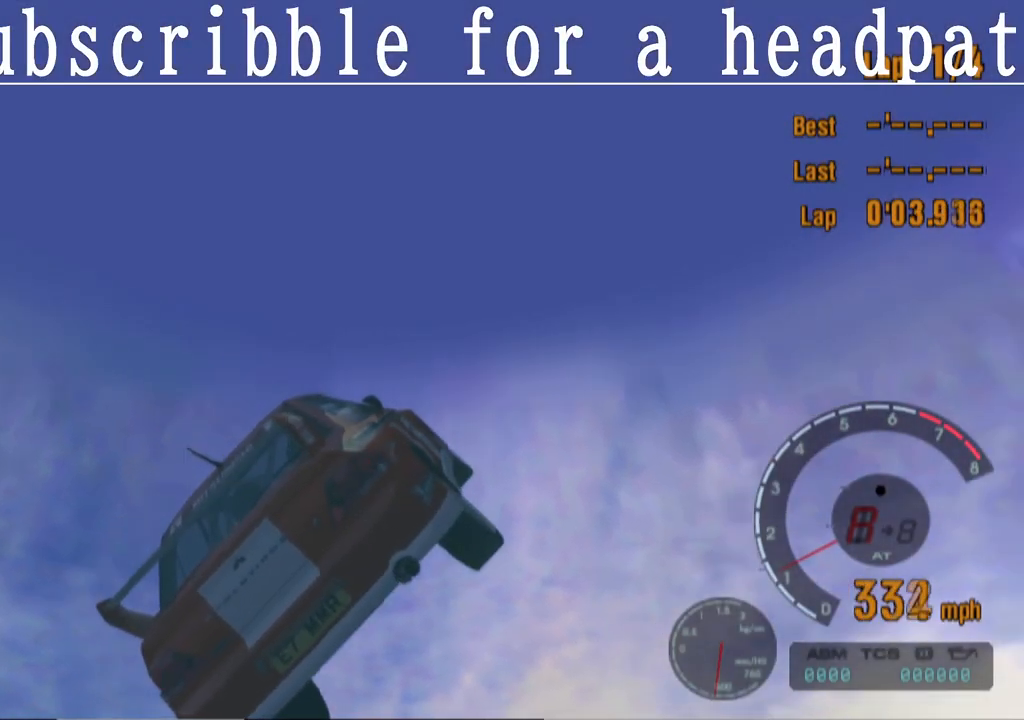
{"buttons": [], "left_stick": "center", "right_stick": "center", "events": []}
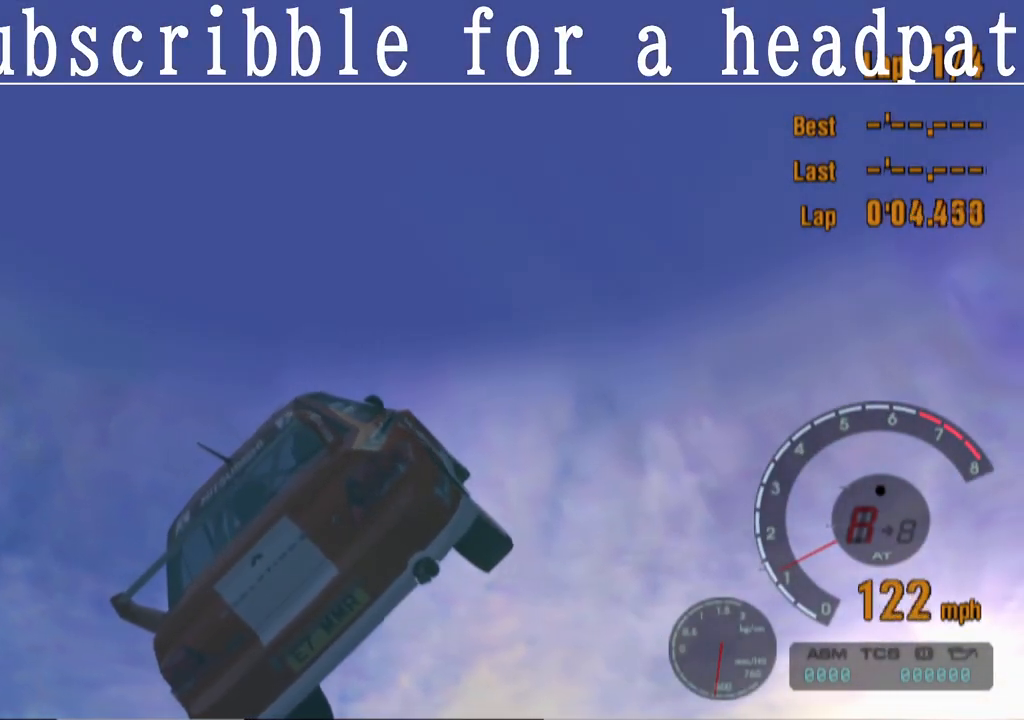
{"buttons": [], "left_stick": "center", "right_stick": "center", "events": []}
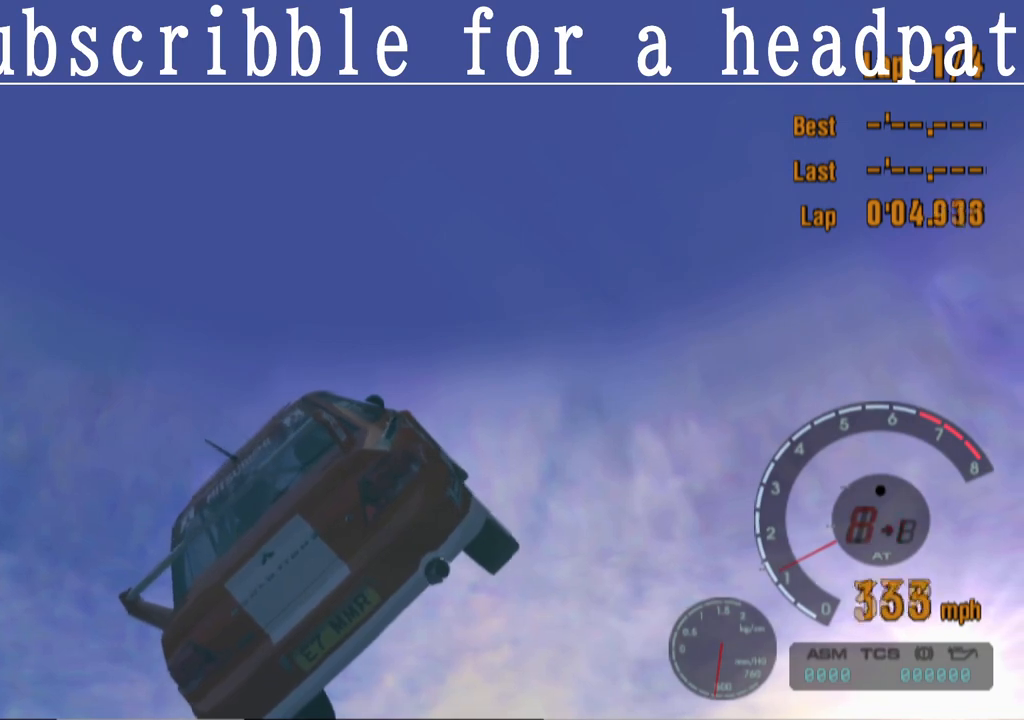
{"buttons": [], "left_stick": "right", "right_stick": "center", "events": [[17, "left_stick", "right"]]}
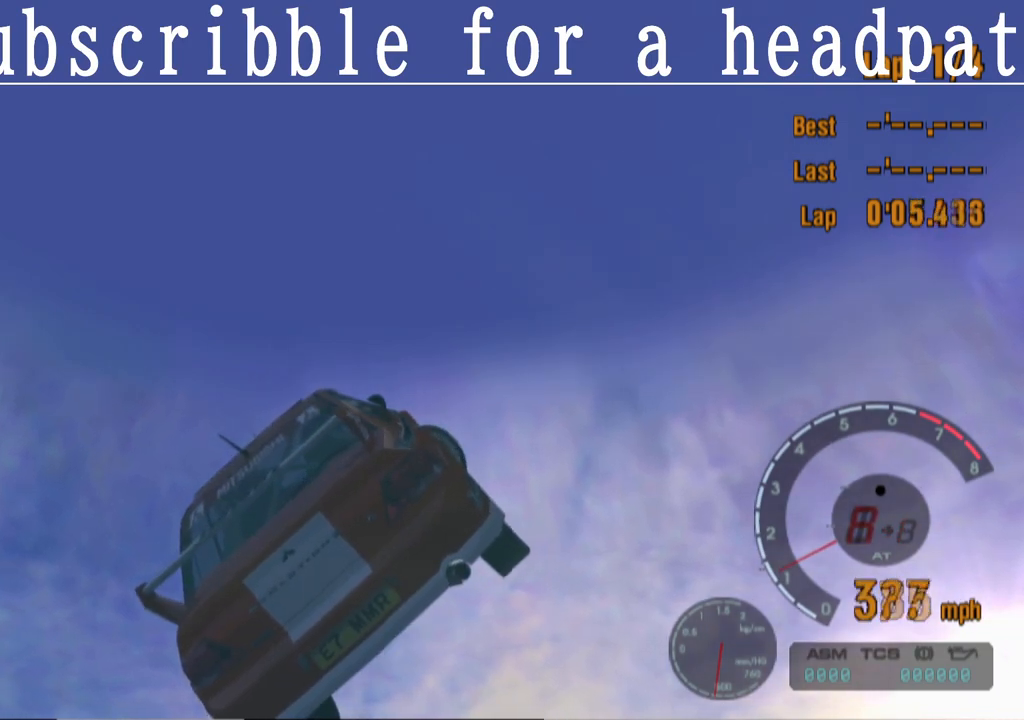
{"buttons": [], "left_stick": "right", "right_stick": "center", "events": []}
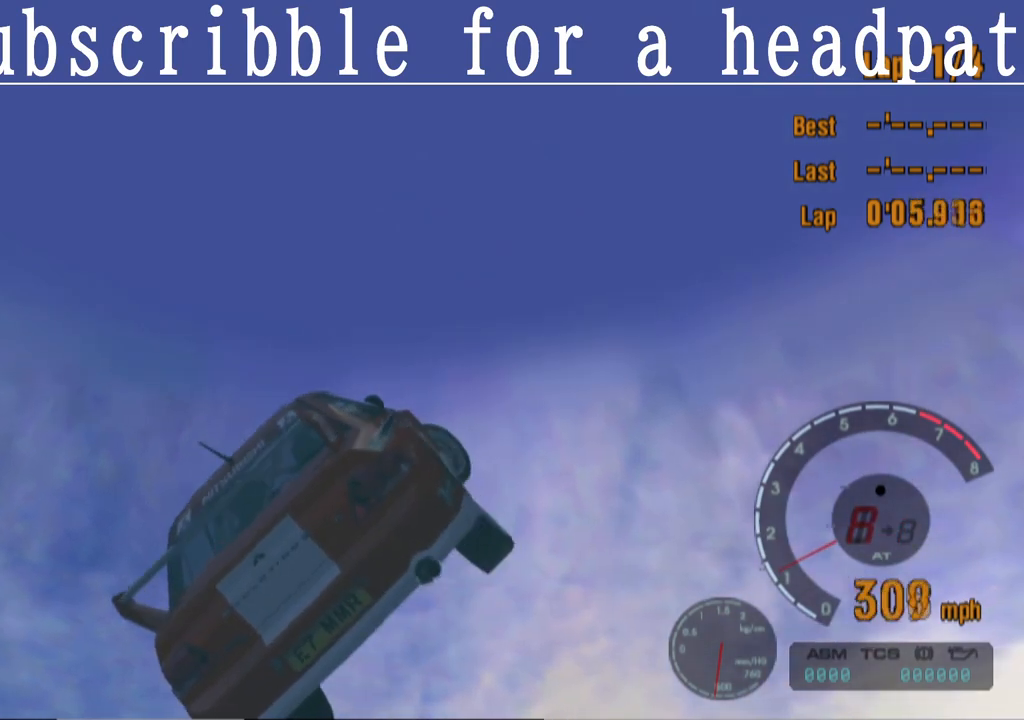
{"buttons": [], "left_stick": "right", "right_stick": "center", "events": []}
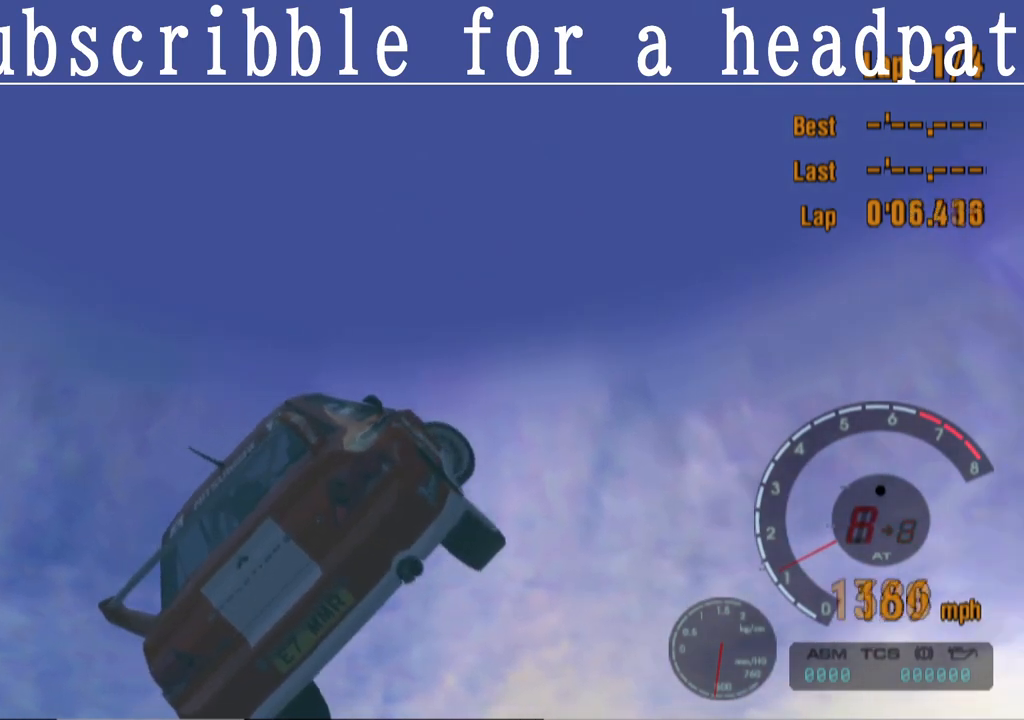
{"buttons": [], "left_stick": "right", "right_stick": "center", "events": []}
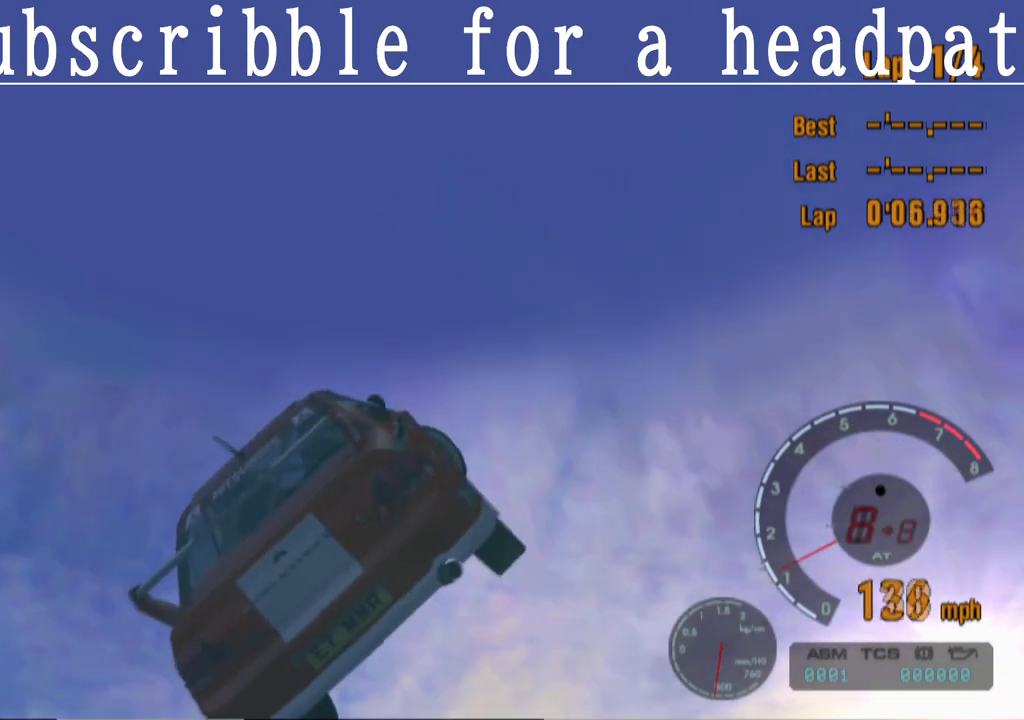
{"buttons": [], "left_stick": "center", "right_stick": "center", "events": [[67, "left_stick", "center"]]}